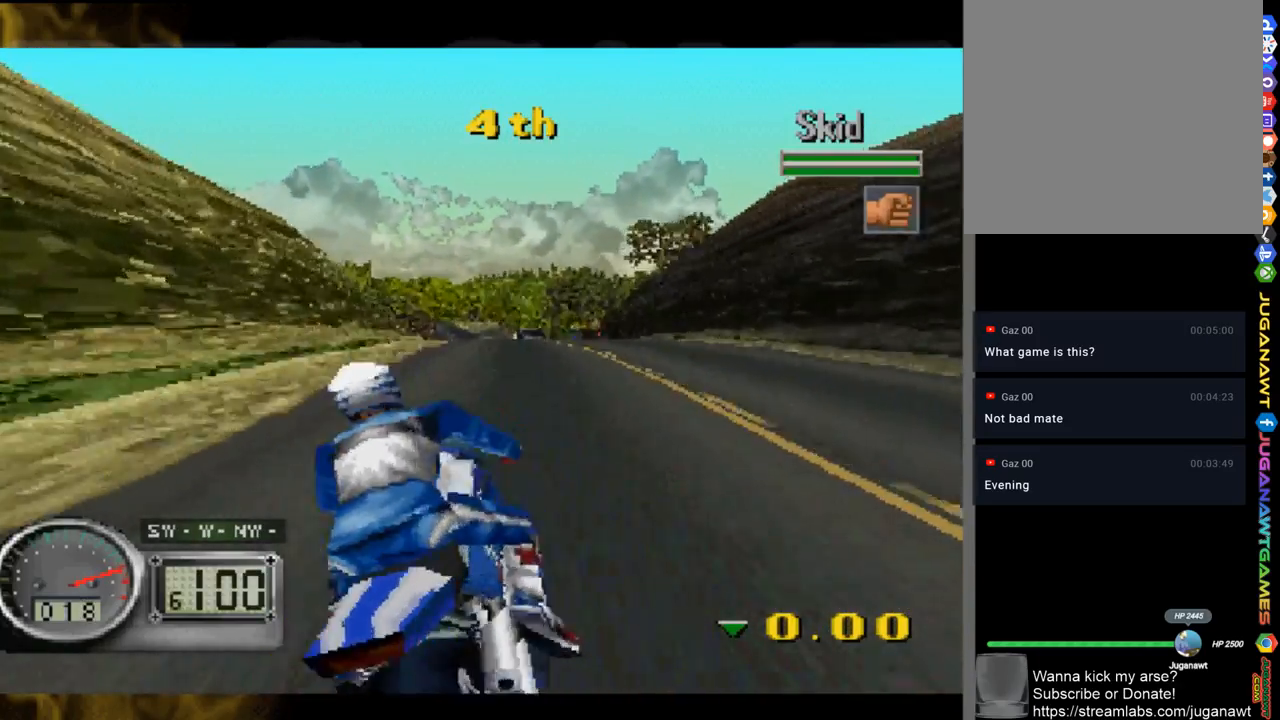
Gameplay with a controller (Xbox layout); each line is a JSON object with the inputs held at the frame after it. "events" lists button and stick changes between this image and that frame as [ms after this image, input, new state], when the widget could be followed in between.
{"buttons": [], "left_stick": "center", "right_stick": "up", "events": [[183, "left_stick", "up-left"], [317, "left_stick", "center"]]}
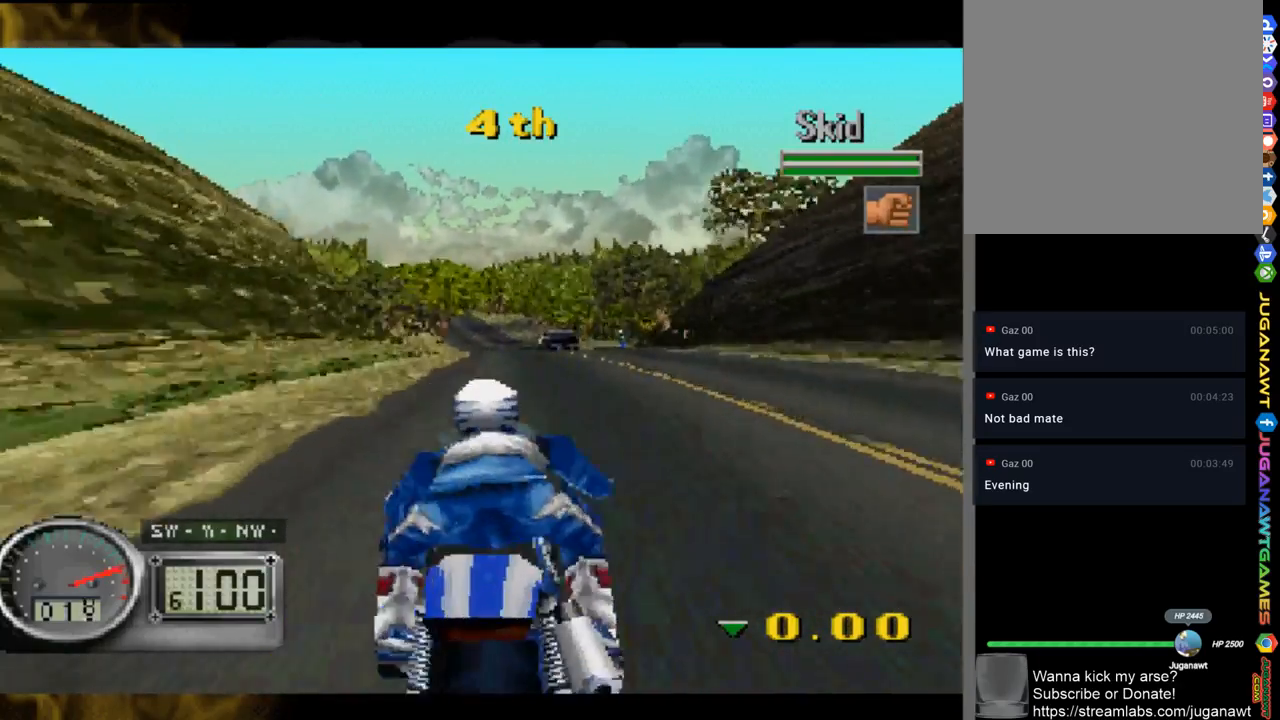
{"buttons": [], "left_stick": "center", "right_stick": "up", "events": []}
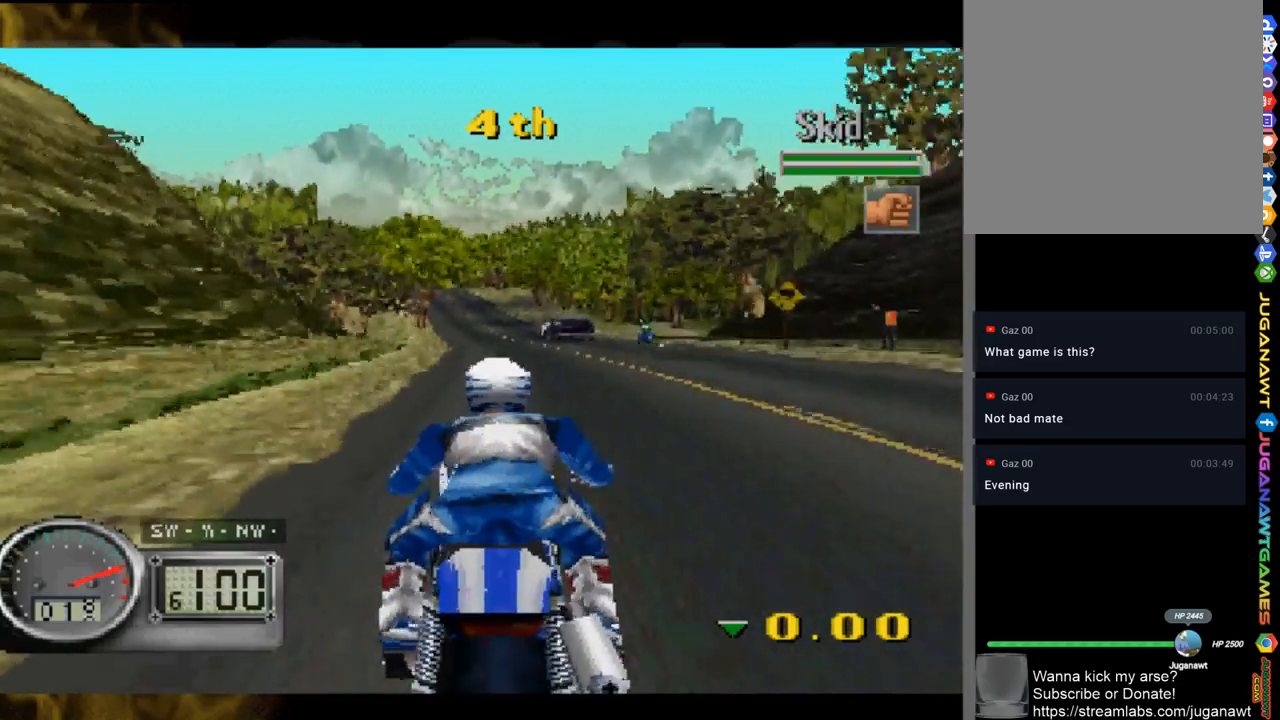
{"buttons": [], "left_stick": "up-left", "right_stick": "up", "events": [[283, "left_stick", "up-left"]]}
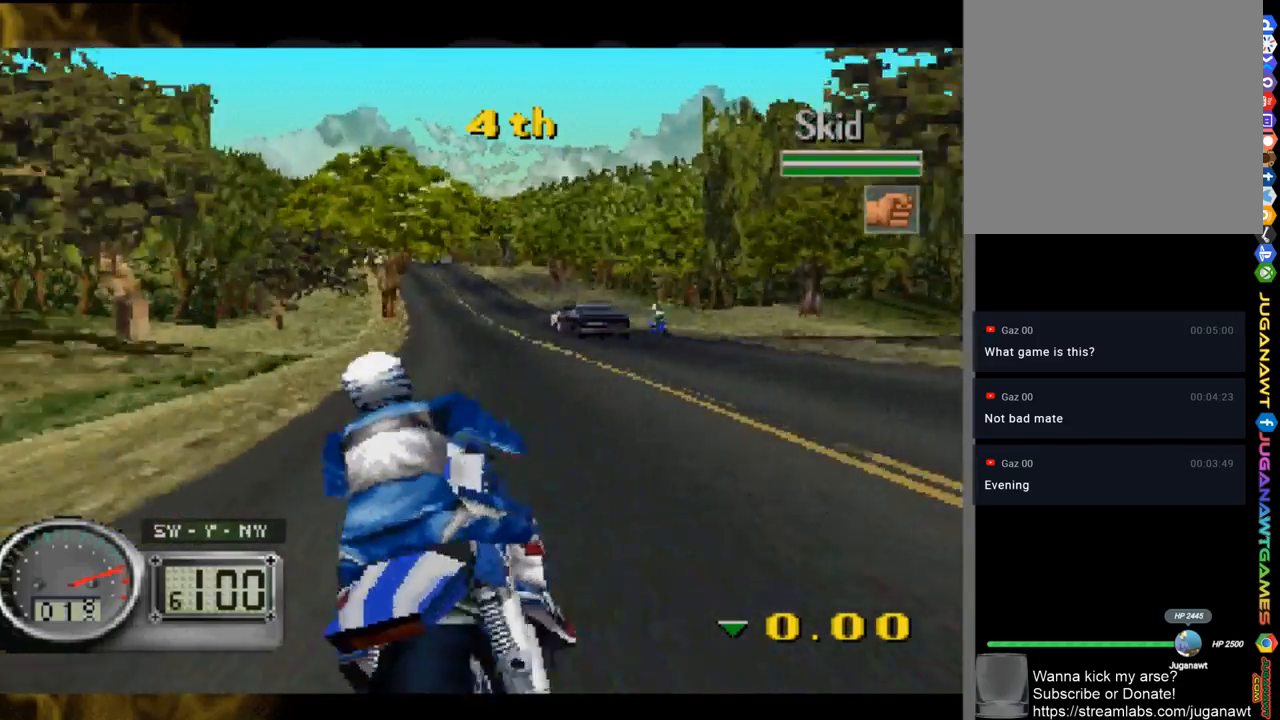
{"buttons": [], "left_stick": "center", "right_stick": "up", "events": [[17, "left_stick", "center"], [83, "left_stick", "up-left"], [217, "left_stick", "center"], [350, "left_stick", "up-left"], [483, "left_stick", "center"]]}
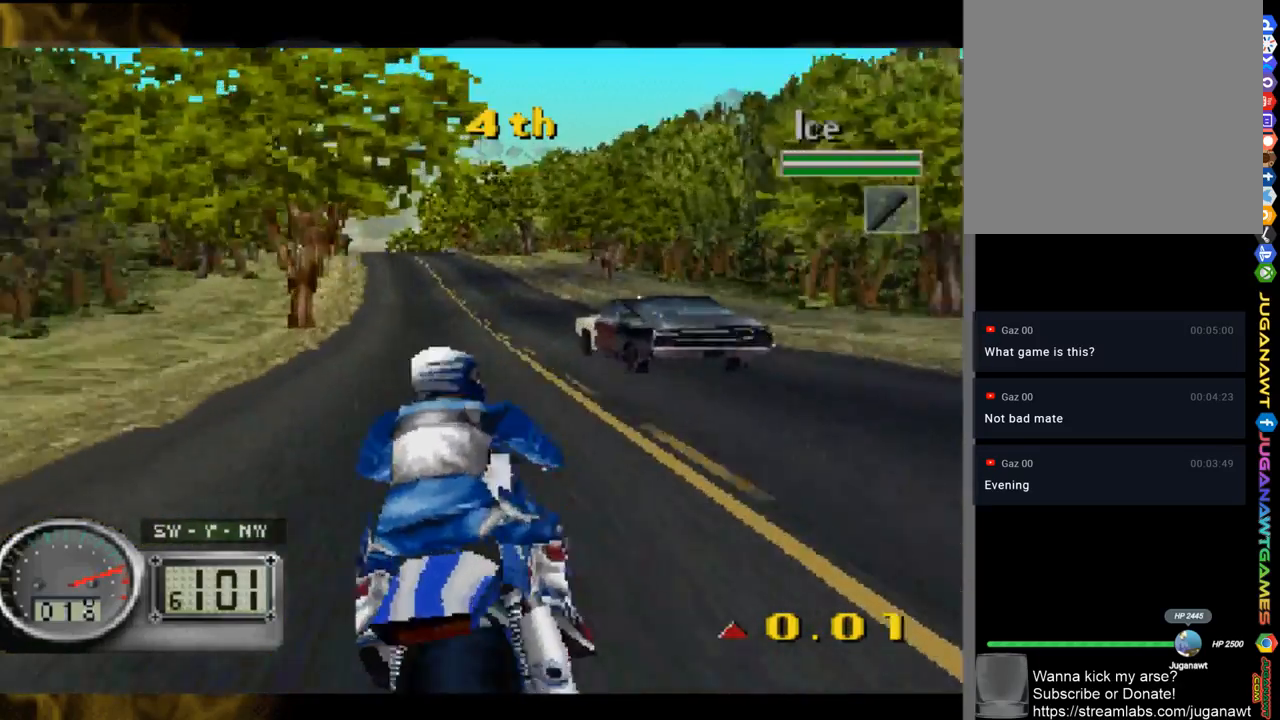
{"buttons": [], "left_stick": "up-left", "right_stick": "up", "events": [[83, "left_stick", "up-left"], [250, "left_stick", "center"], [350, "left_stick", "up-left"]]}
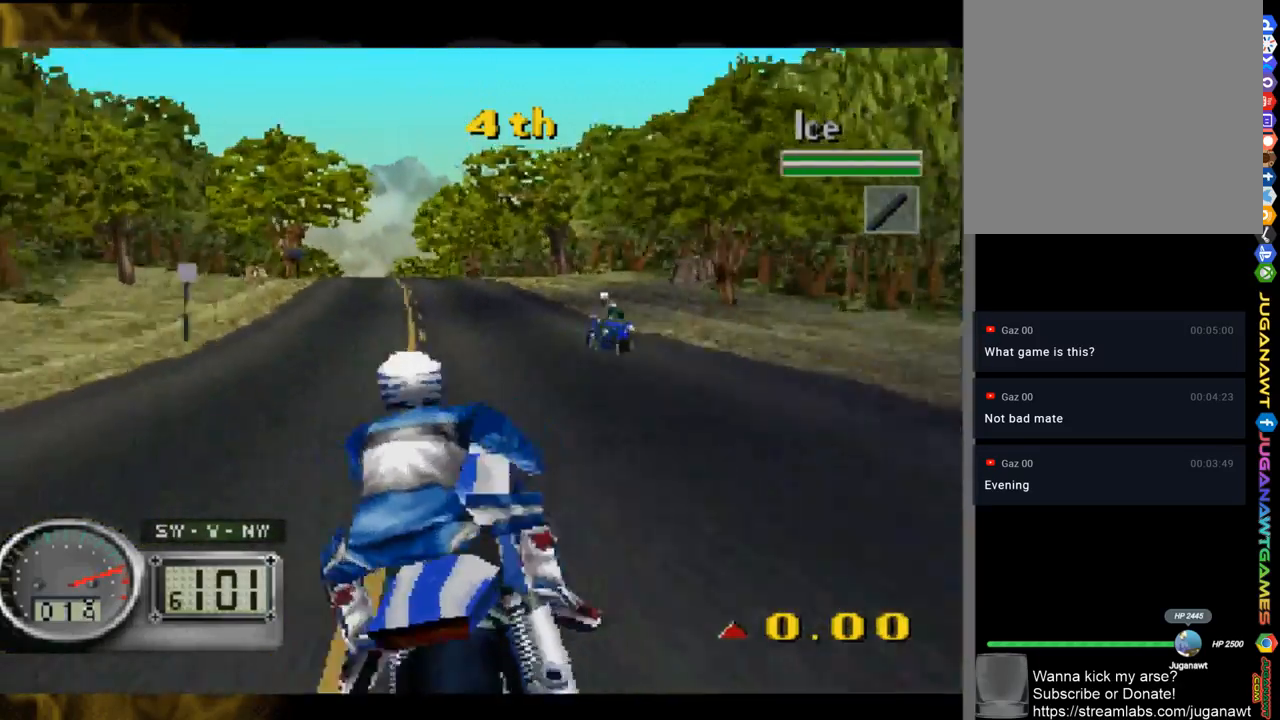
{"buttons": ["R1"], "left_stick": "center", "right_stick": "up", "events": [[150, "left_stick", "center"], [250, "left_stick", "up-left"], [417, "R1", "down"], [450, "left_stick", "center"]]}
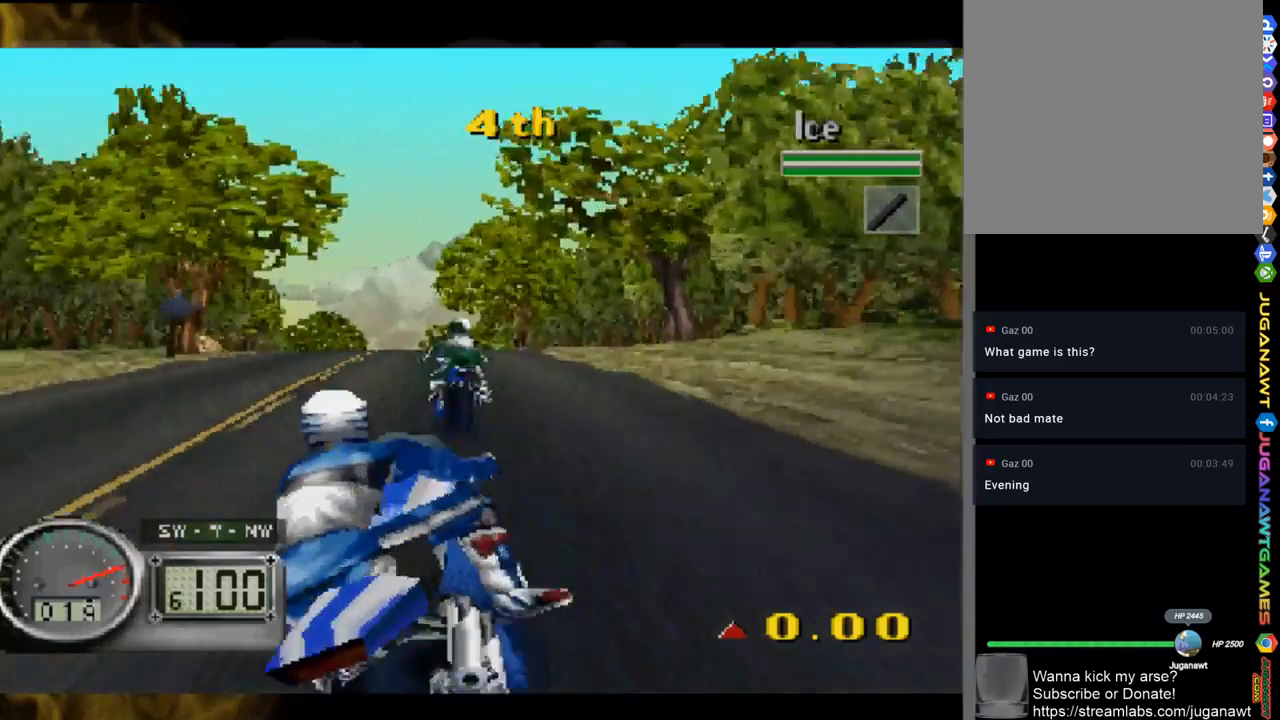
{"buttons": [], "left_stick": "up-left", "right_stick": "up", "events": [[83, "R1", "up"], [150, "left_stick", "up-left"]]}
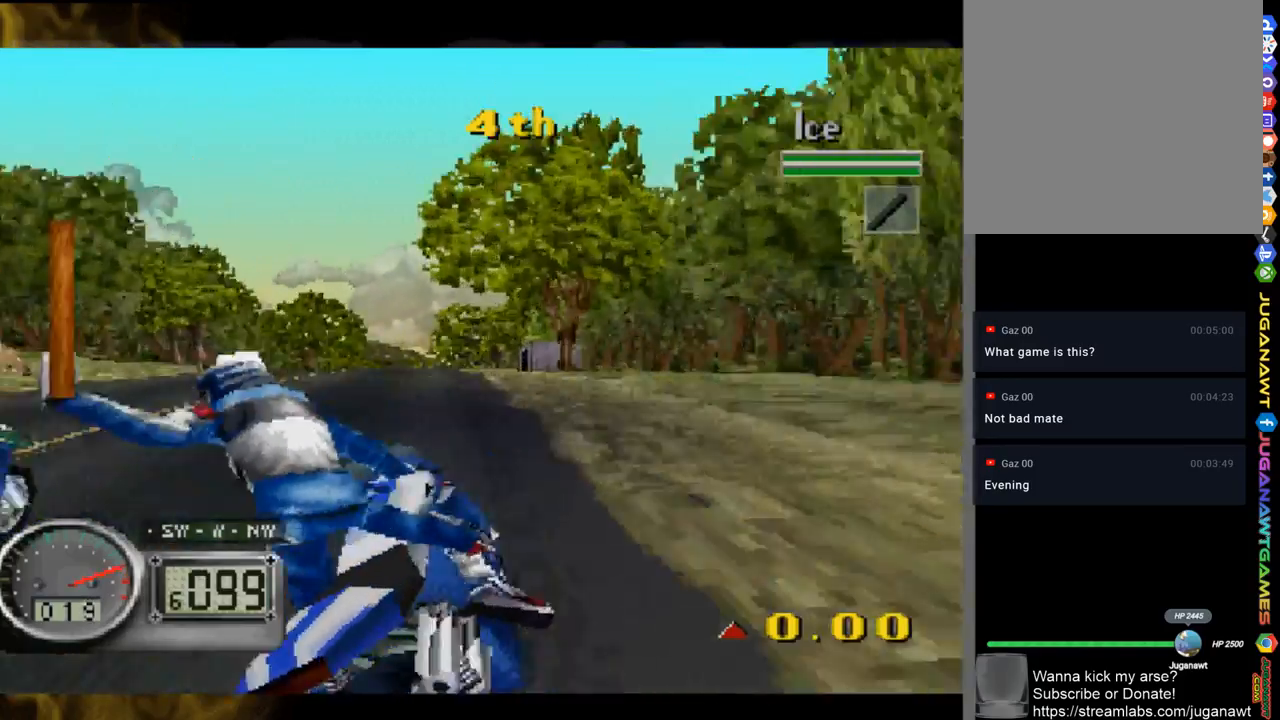
{"buttons": [], "left_stick": "up-left", "right_stick": "up", "events": [[217, "left_stick", "center"], [483, "left_stick", "up-left"]]}
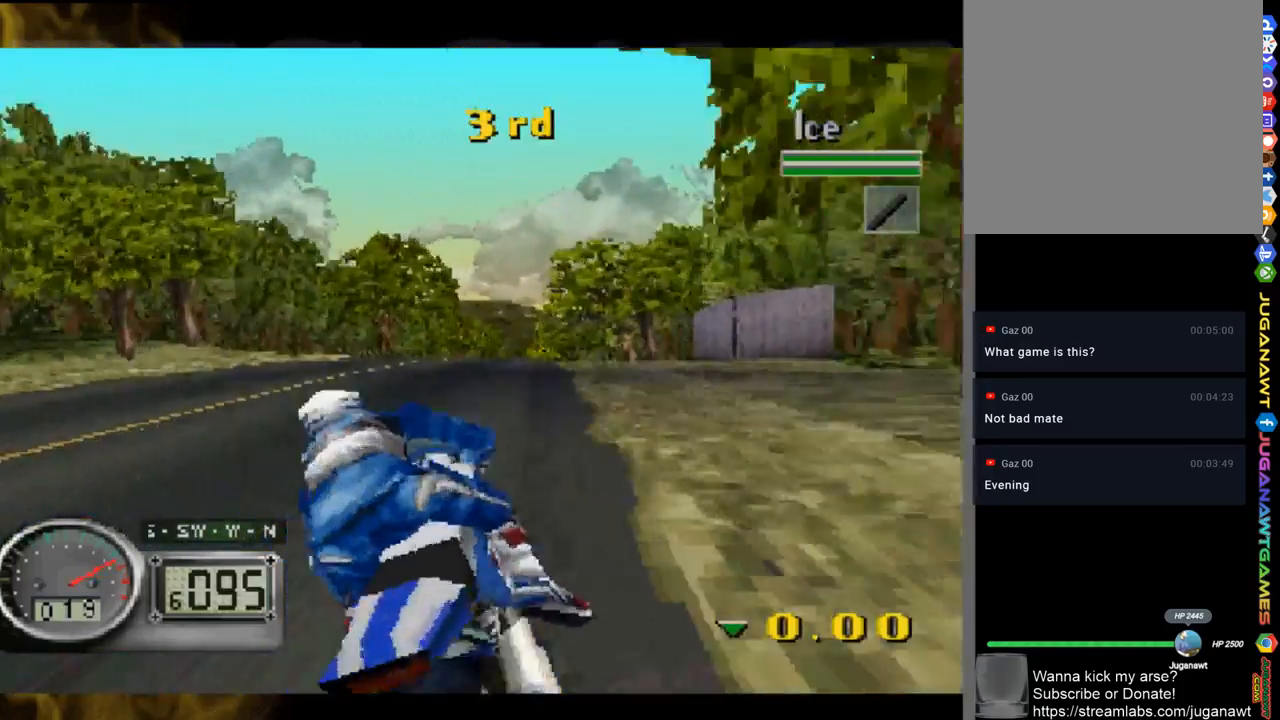
{"buttons": [], "left_stick": "center", "right_stick": "up", "events": [[83, "left_stick", "center"], [250, "left_stick", "right"], [483, "left_stick", "center"]]}
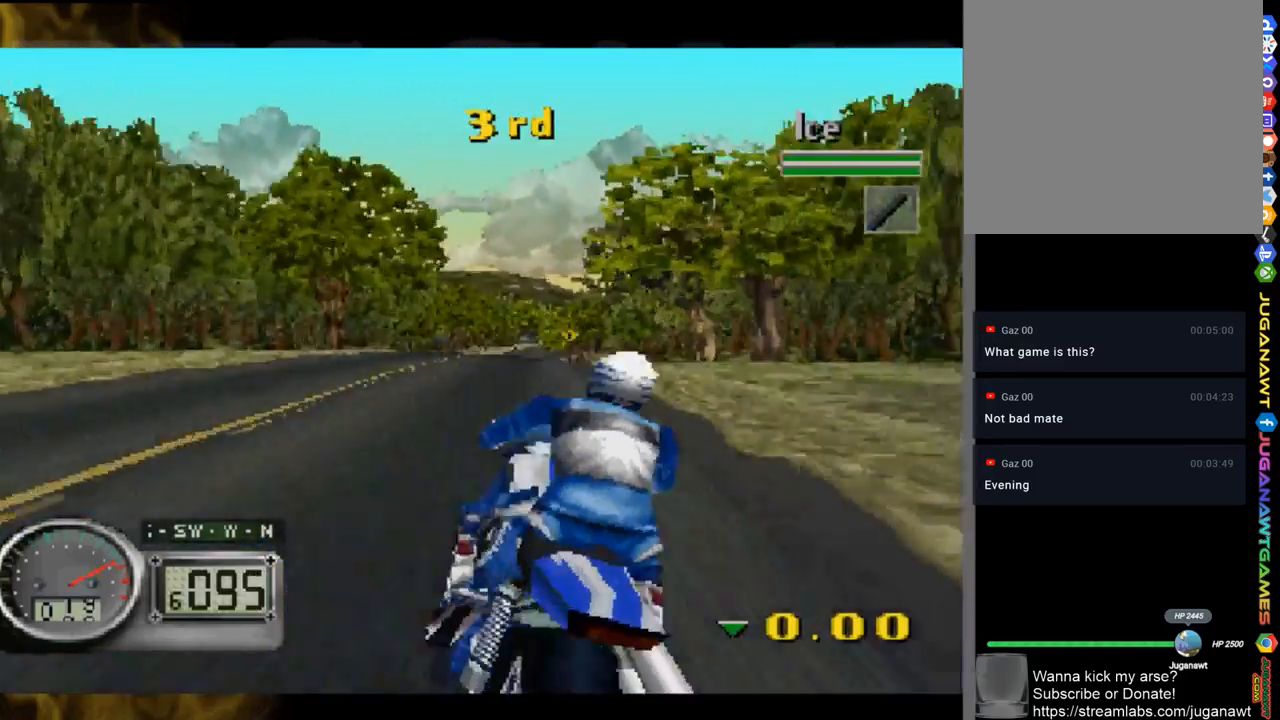
{"buttons": [], "left_stick": "center", "right_stick": "up", "events": []}
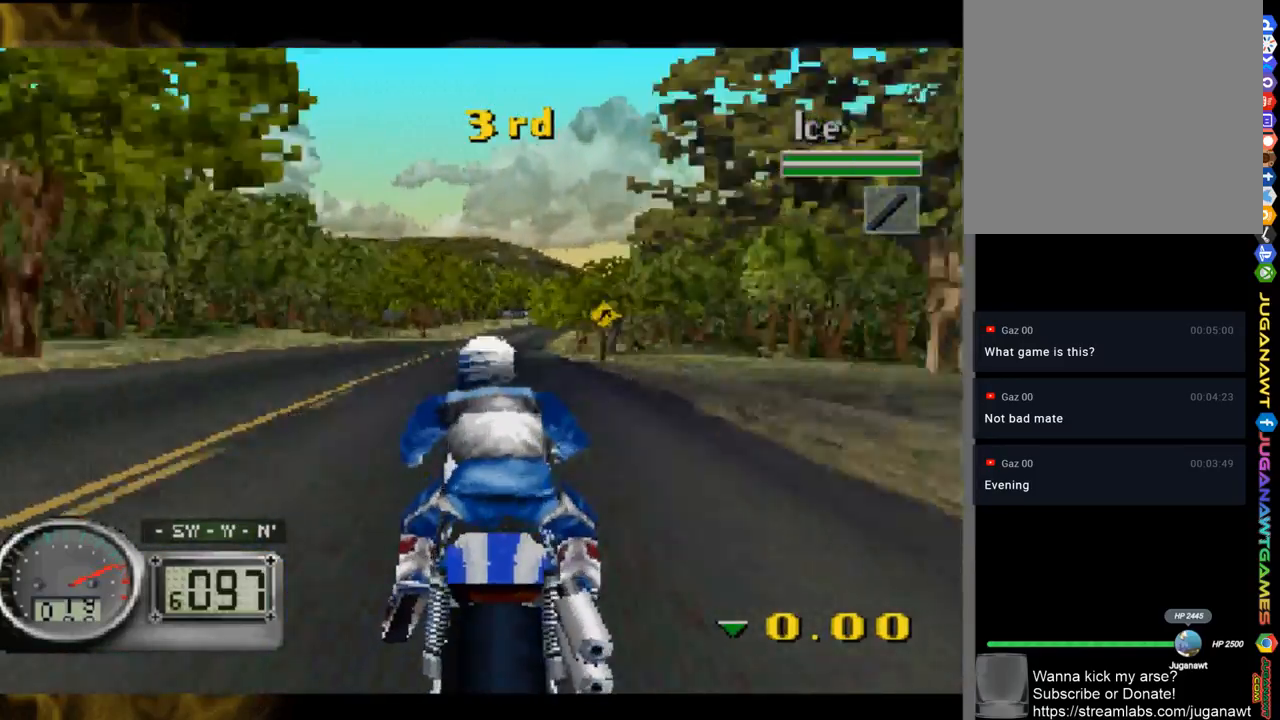
{"buttons": [], "left_stick": "center", "right_stick": "up", "events": [[417, "left_stick", "right"], [483, "left_stick", "center"]]}
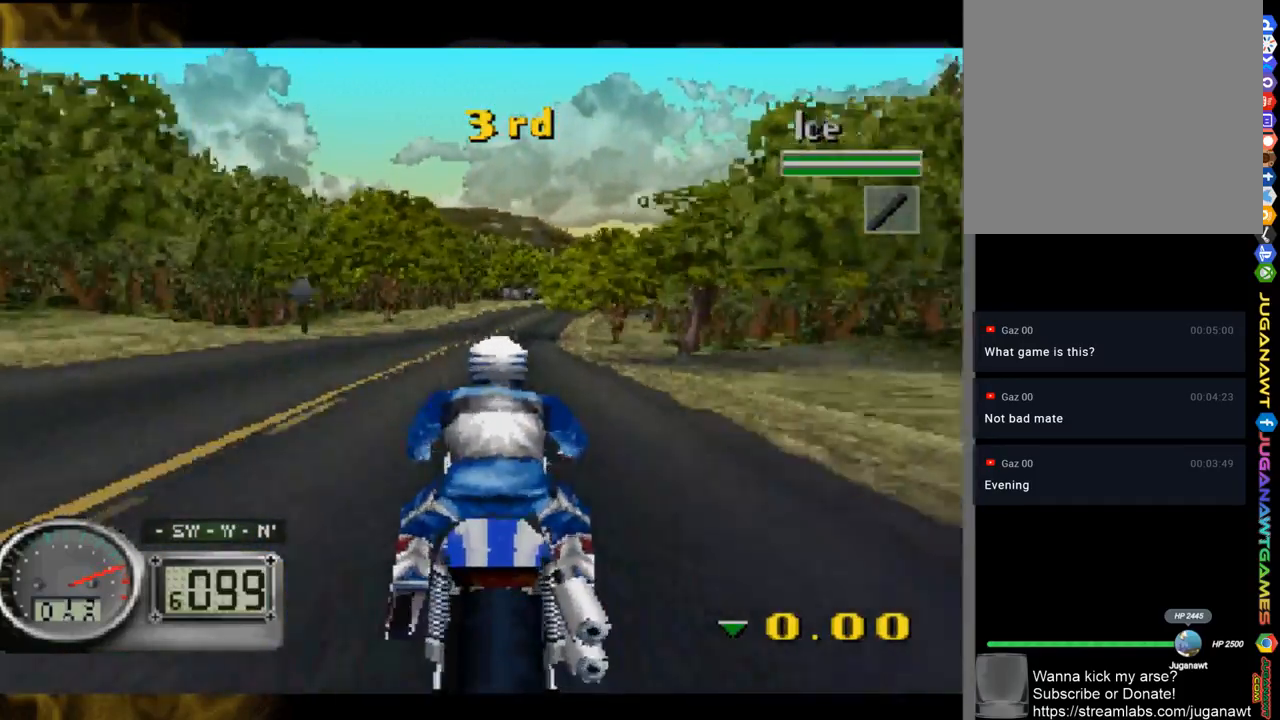
{"buttons": [], "left_stick": "right", "right_stick": "up", "events": [[150, "left_stick", "left"], [217, "left_stick", "center"], [350, "left_stick", "right"]]}
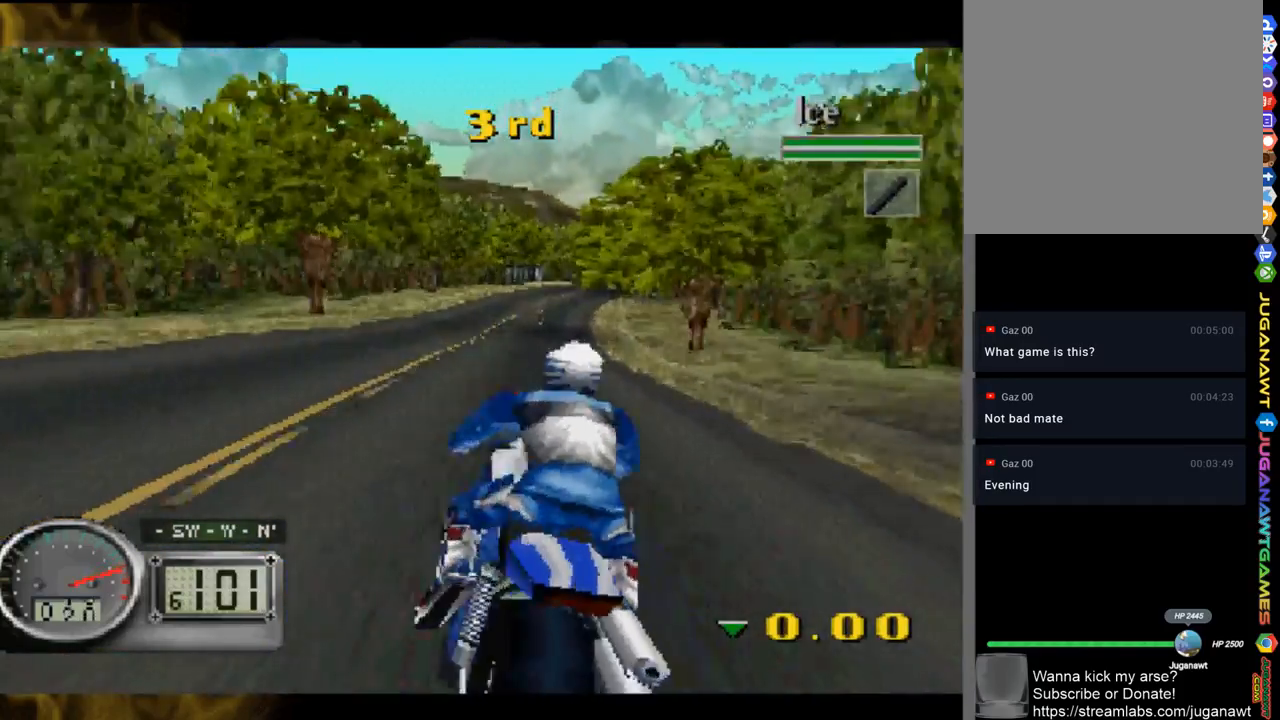
{"buttons": [], "left_stick": "right", "right_stick": "up", "events": [[50, "left_stick", "center"], [233, "left_stick", "right"]]}
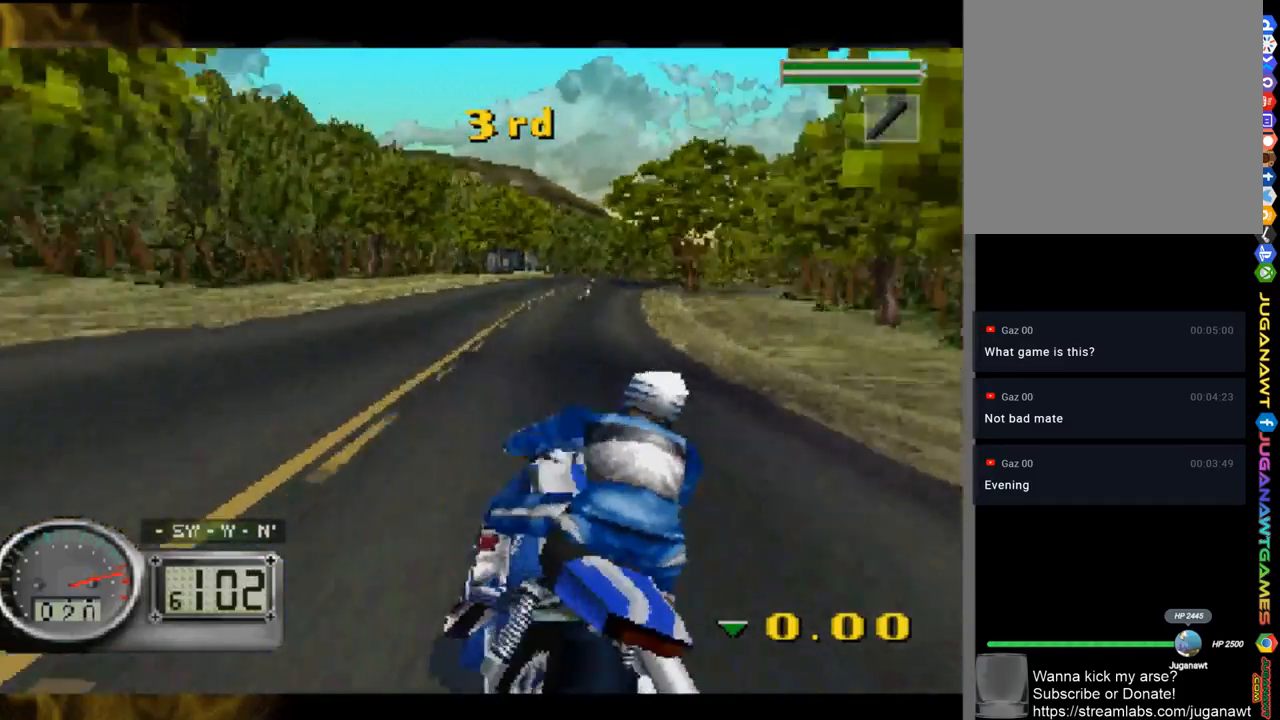
{"buttons": [], "left_stick": "right", "right_stick": "up", "events": [[217, "left_stick", "center"], [283, "left_stick", "right"]]}
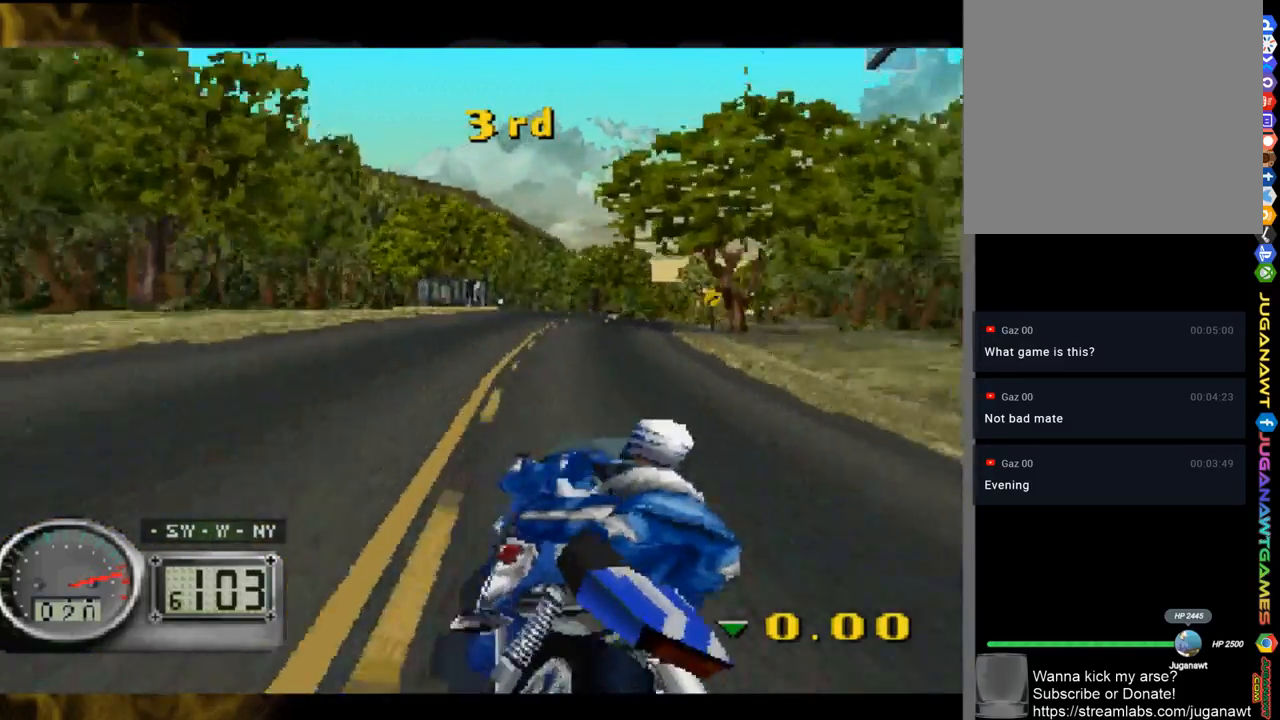
{"buttons": [], "left_stick": "right", "right_stick": "up", "events": [[317, "left_stick", "center"], [450, "left_stick", "right"]]}
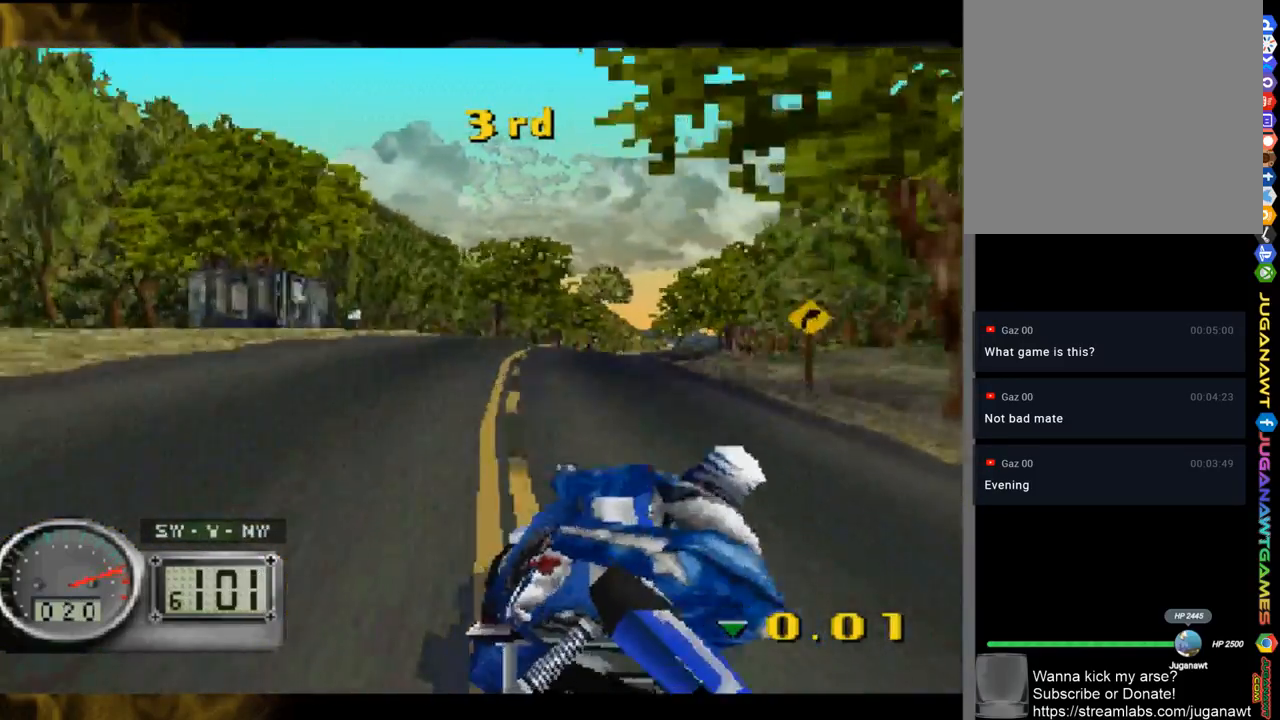
{"buttons": [], "left_stick": "right", "right_stick": "up", "events": [[233, "left_stick", "center"], [300, "left_stick", "right"]]}
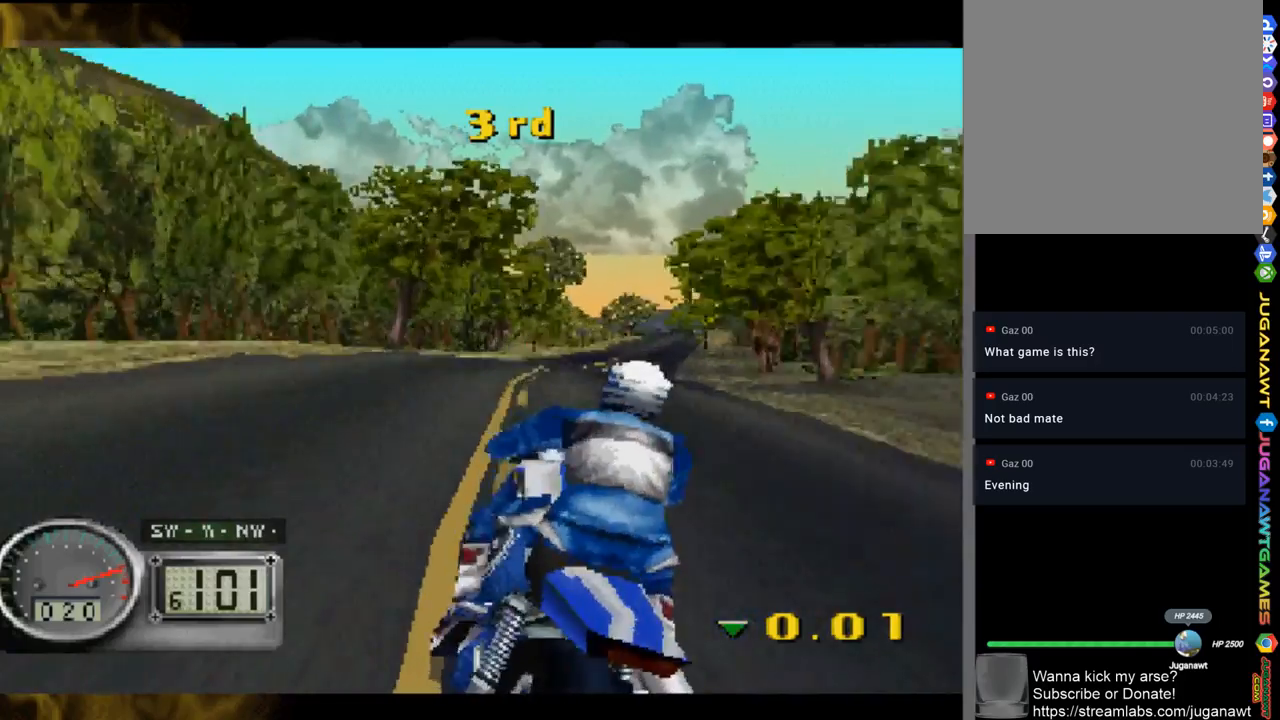
{"buttons": [], "left_stick": "right", "right_stick": "up", "events": []}
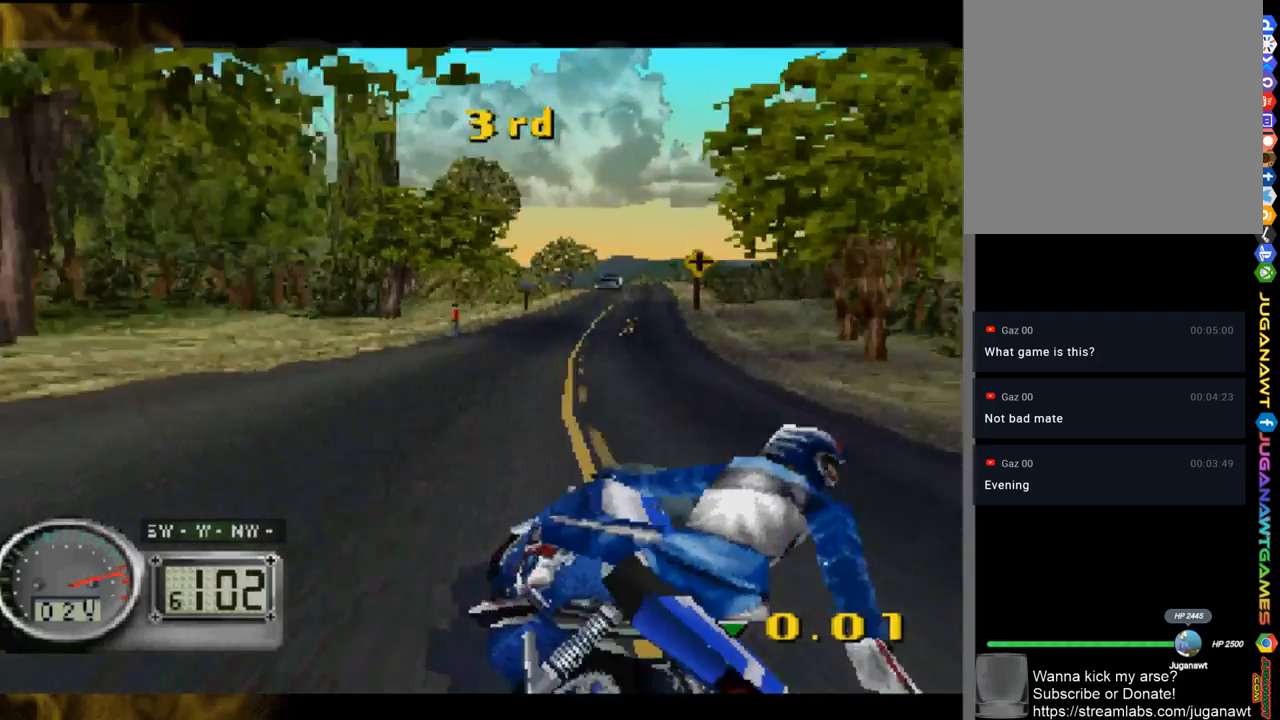
{"buttons": [], "left_stick": "right", "right_stick": "up", "events": []}
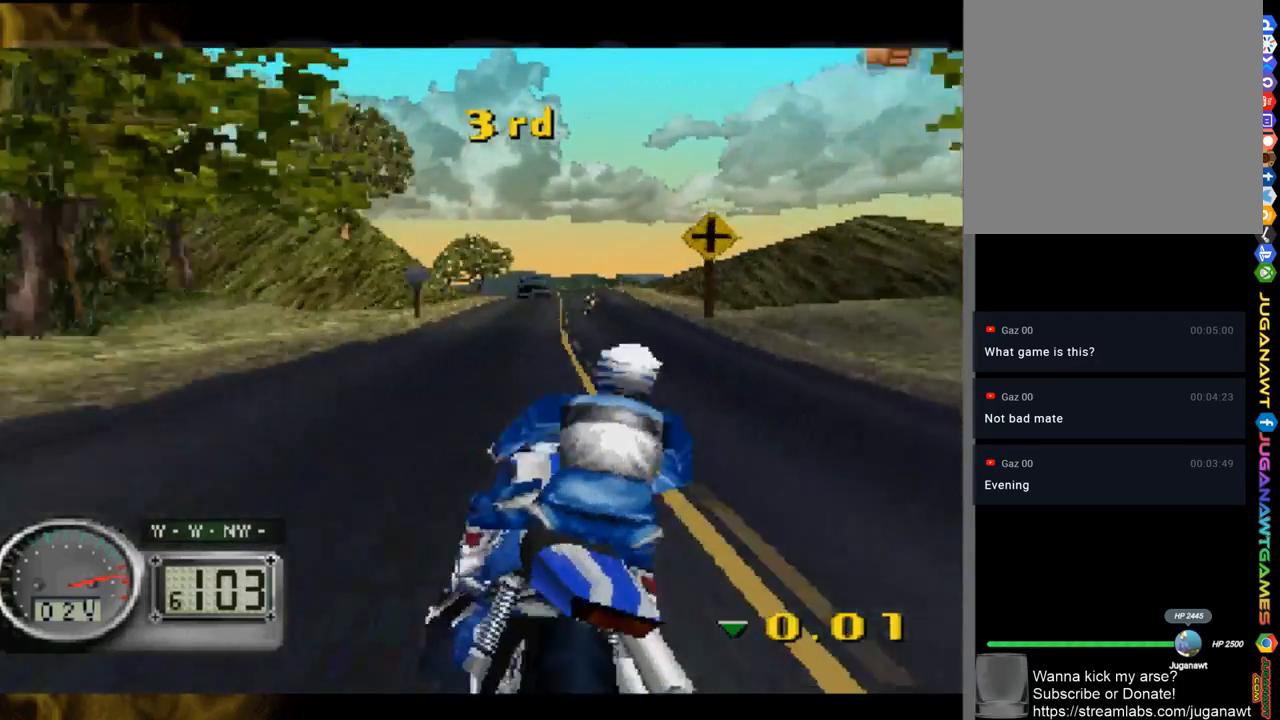
{"buttons": [], "left_stick": "right", "right_stick": "up", "events": []}
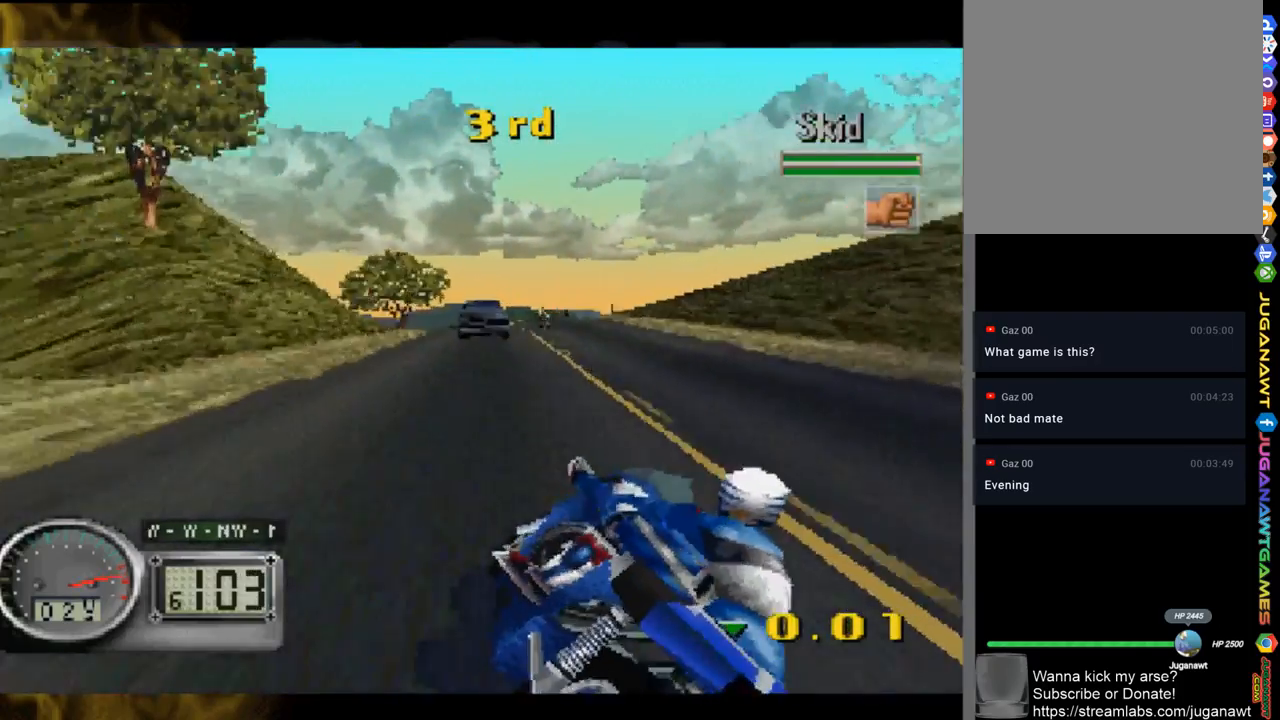
{"buttons": [], "left_stick": "up-left", "right_stick": "up", "events": [[50, "left_stick", "center"], [250, "left_stick", "up-left"]]}
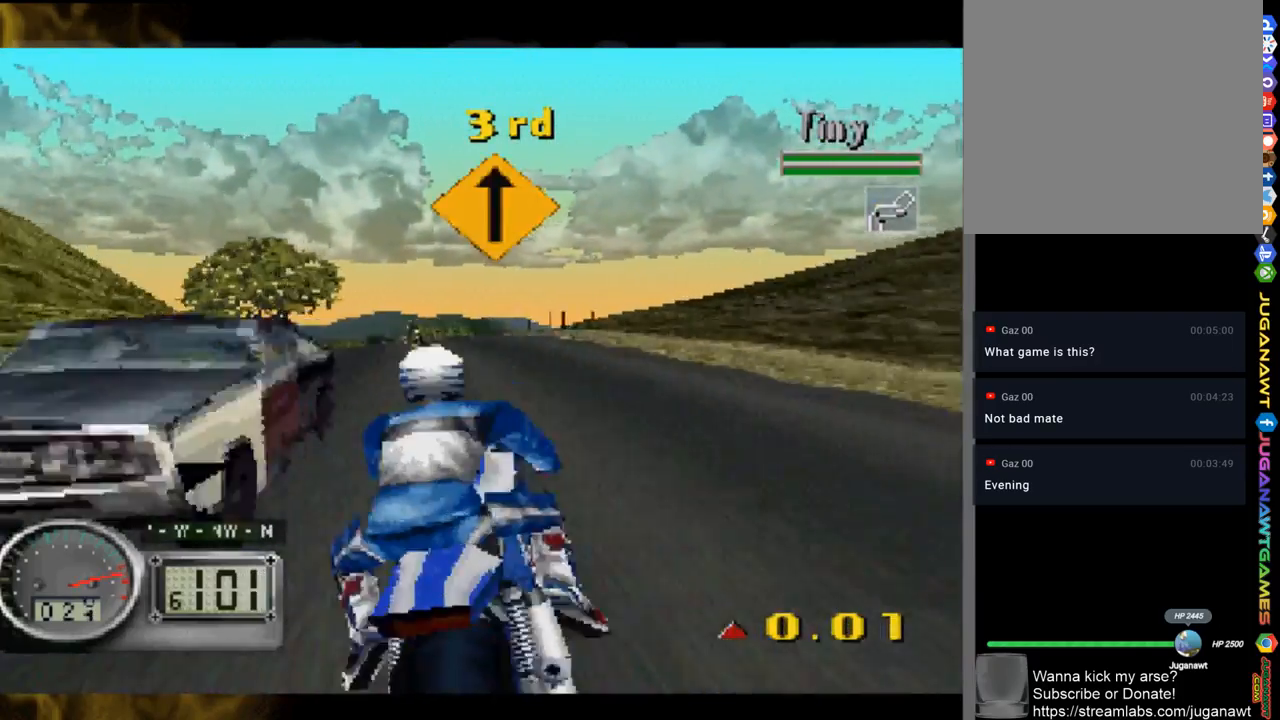
{"buttons": [], "left_stick": "left", "right_stick": "up", "events": [[383, "left_stick", "left"]]}
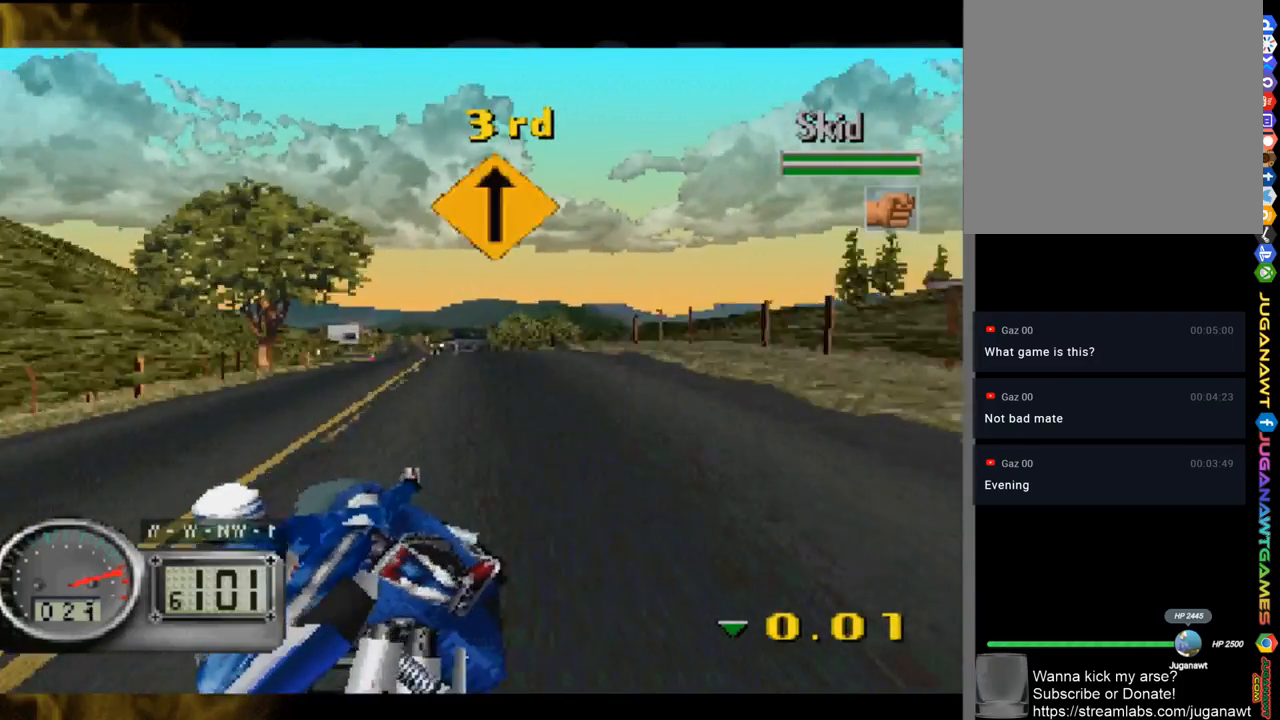
{"buttons": [], "left_stick": "center", "right_stick": "up", "events": [[17, "left_stick", "center"], [317, "left_stick", "right"], [483, "left_stick", "center"]]}
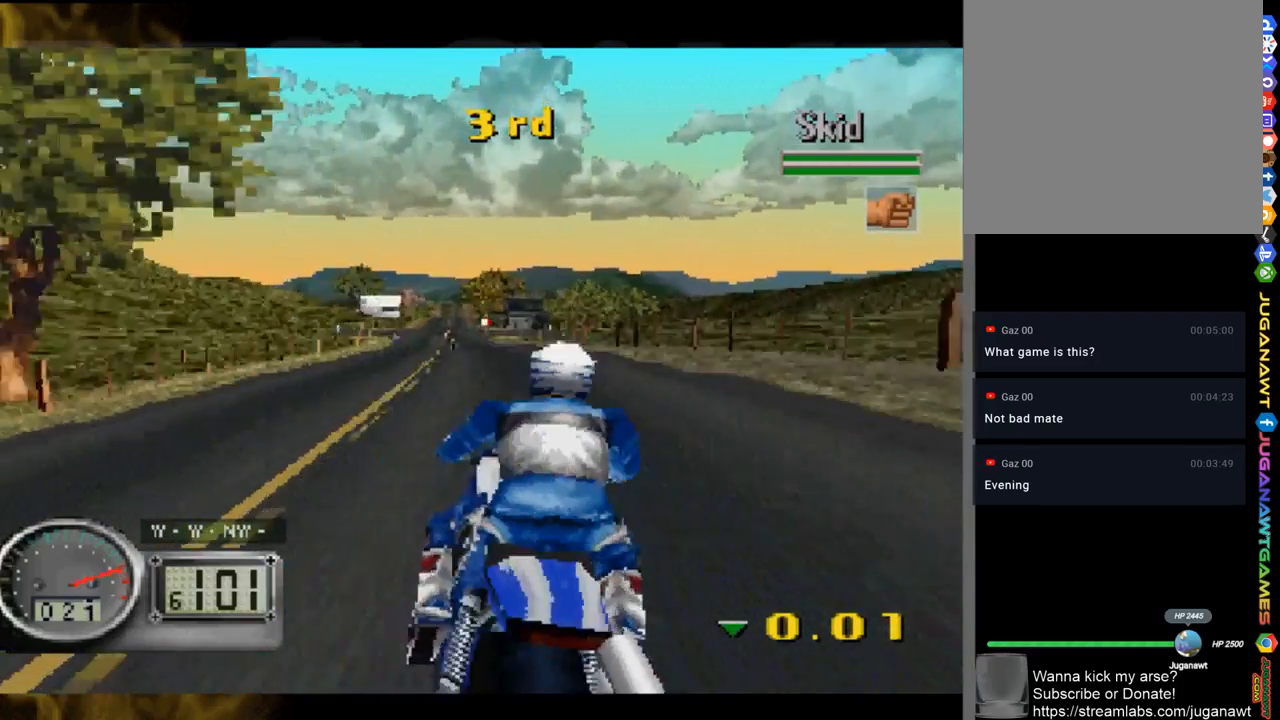
{"buttons": [], "left_stick": "center", "right_stick": "up", "events": [[250, "left_stick", "right"], [417, "left_stick", "center"]]}
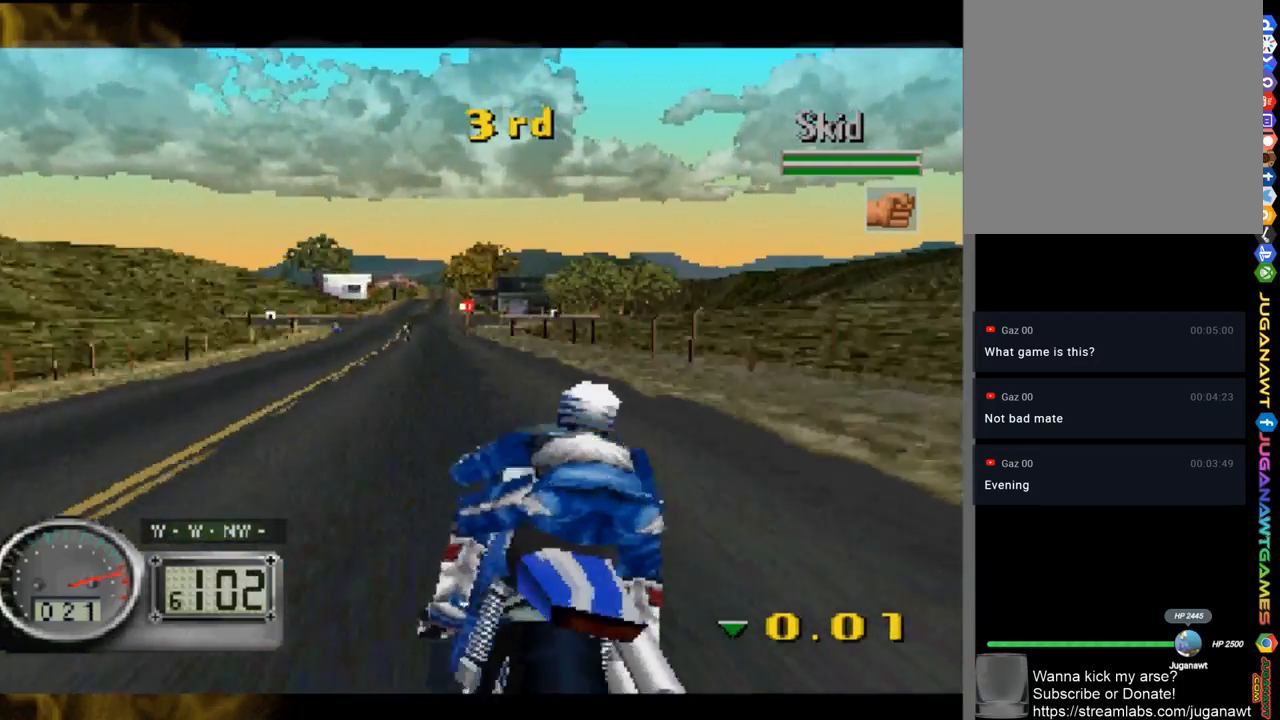
{"buttons": [], "left_stick": "up-left", "right_stick": "up", "events": [[117, "left_stick", "up-left"]]}
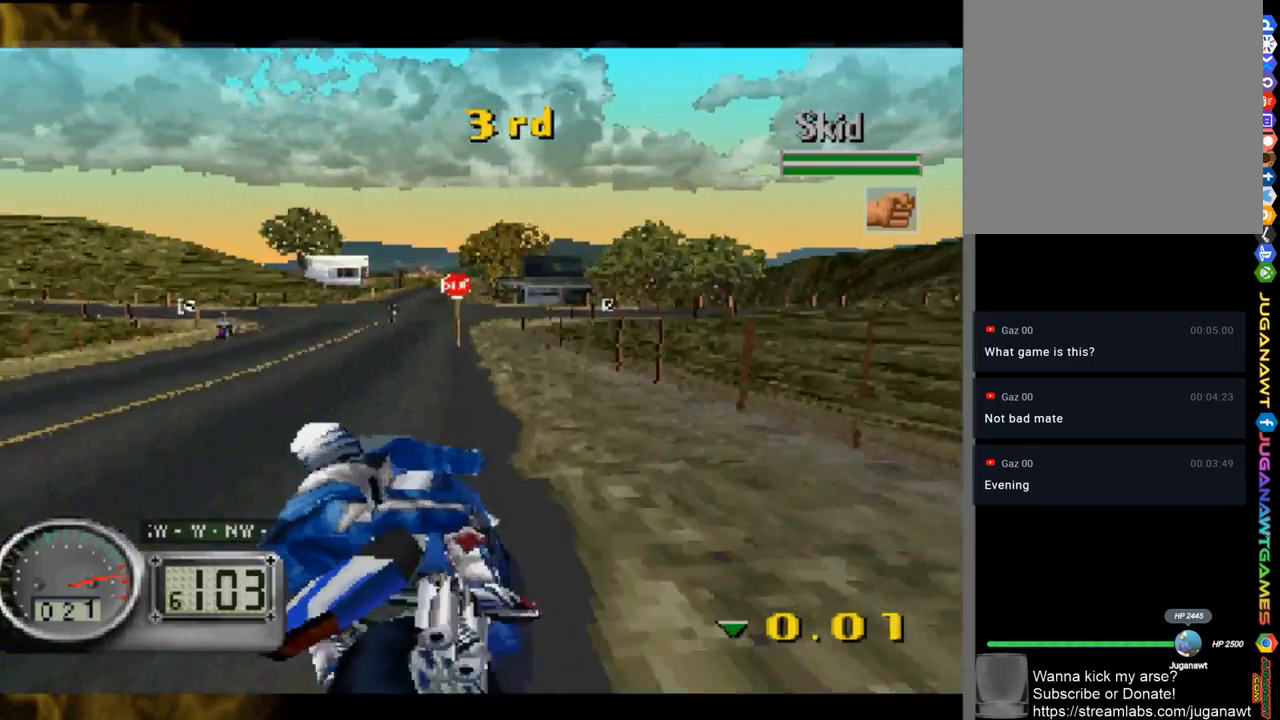
{"buttons": [], "left_stick": "right", "right_stick": "up", "events": [[200, "left_stick", "center"], [483, "left_stick", "right"]]}
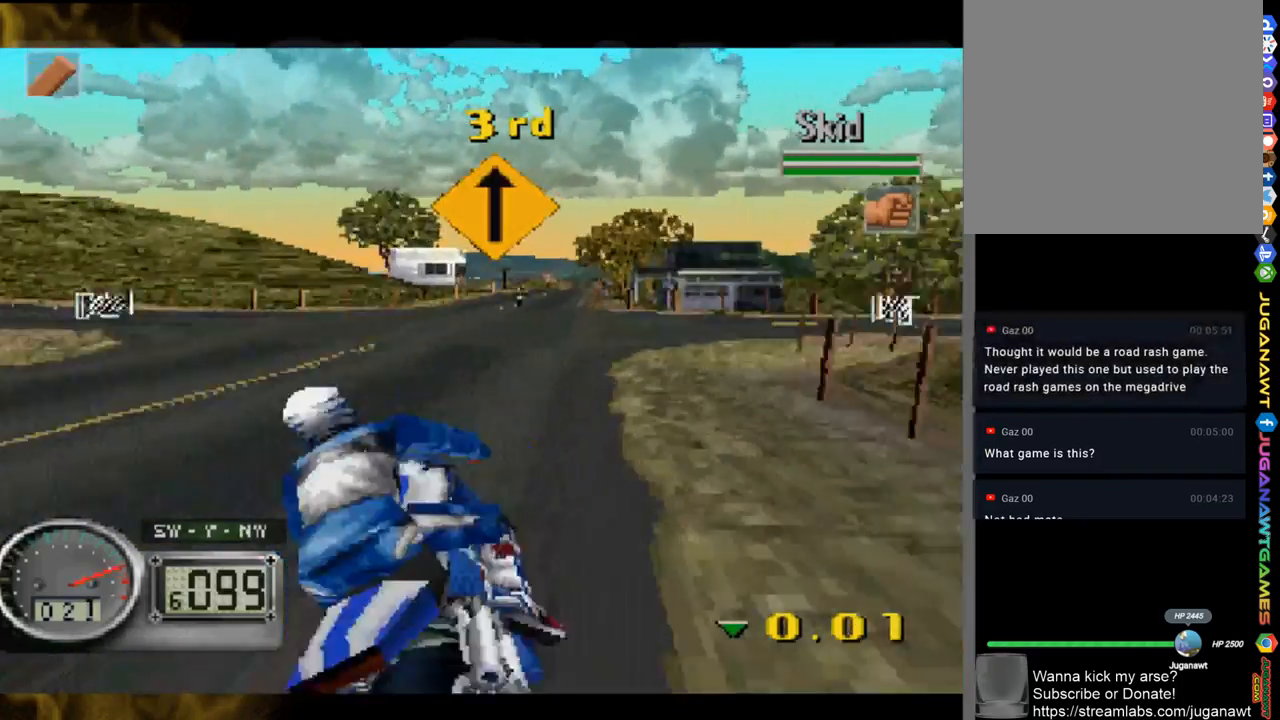
{"buttons": [], "left_stick": "center", "right_stick": "up", "events": [[483, "left_stick", "center"]]}
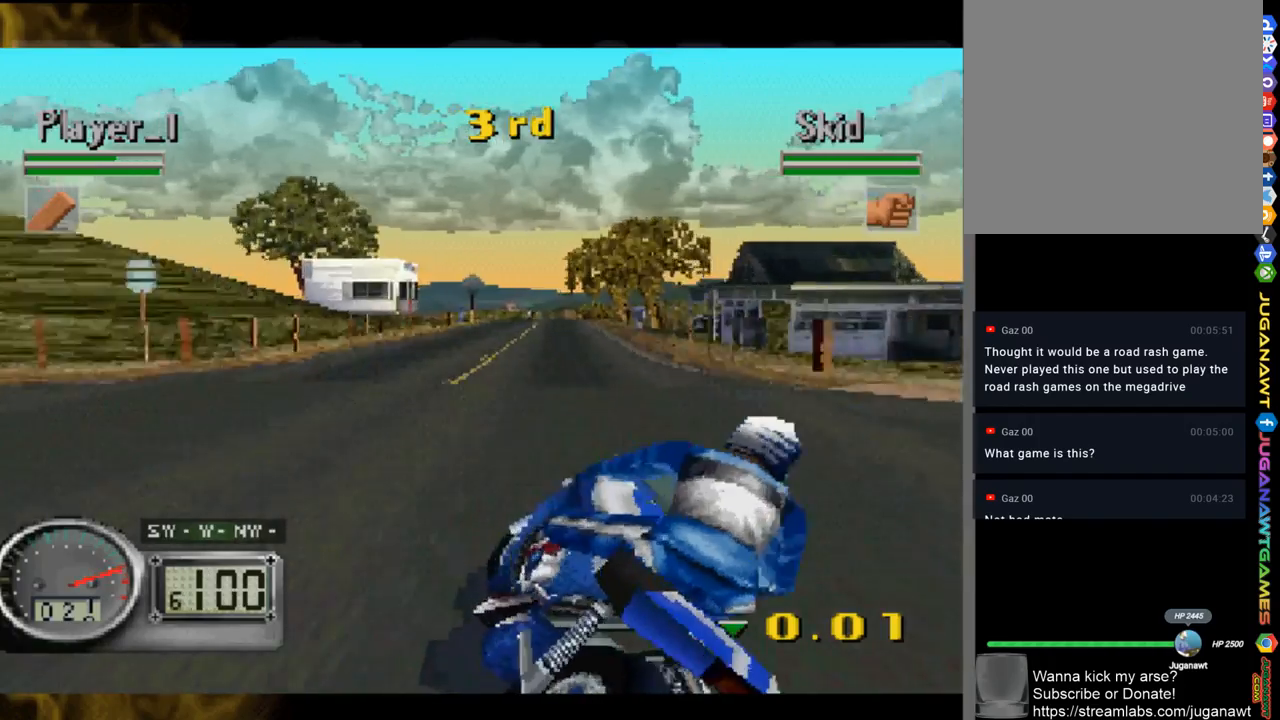
{"buttons": [], "left_stick": "center", "right_stick": "up", "events": [[383, "left_stick", "right"], [483, "left_stick", "center"]]}